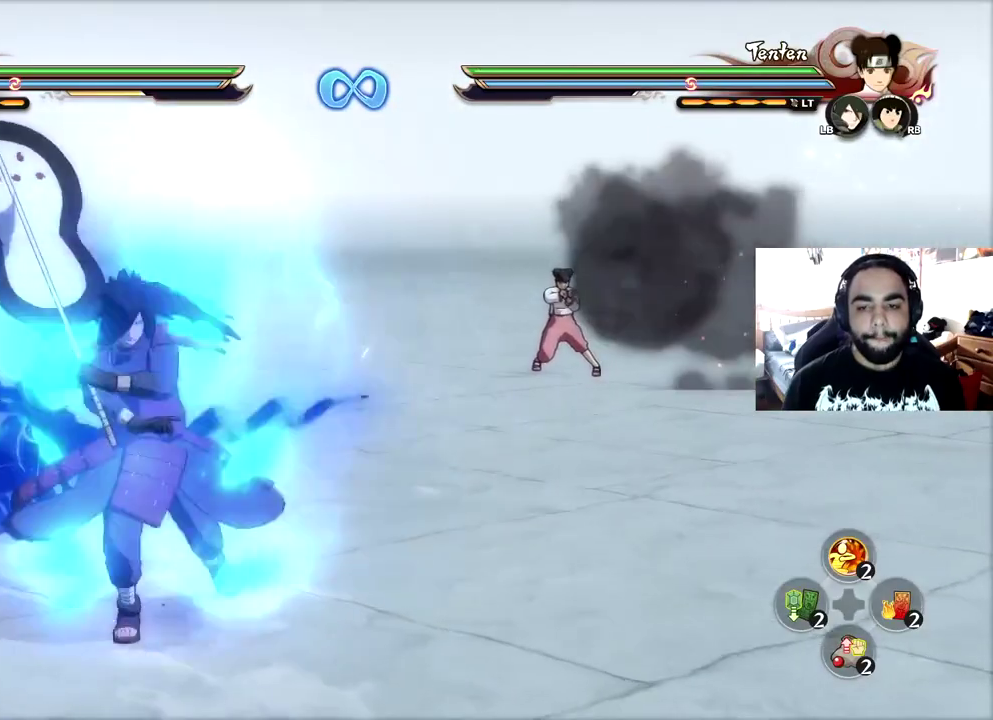
Gameplay with a controller (PlayStation layout); each line is a JSON object with the inputs held at the frame after it (dt_ms = milliseconds from this image to that frame). "events" lists button and stick changes between this image and that frame as [ms after this image, input, new state], when the widget could be followed in between. Not read: L3 R3.
{"dt_ms": 601, "buttons": [], "left_stick": "down", "right_stick": "center", "events": [[33, "TRIANGLE", "up"], [33, "left_stick", "center"], [117, "CIRCLE", "down"], [134, "right_stick", "right"], [200, "right_stick", "center"], [517, "CIRCLE", "up"], [601, "left_stick", "down"]]}
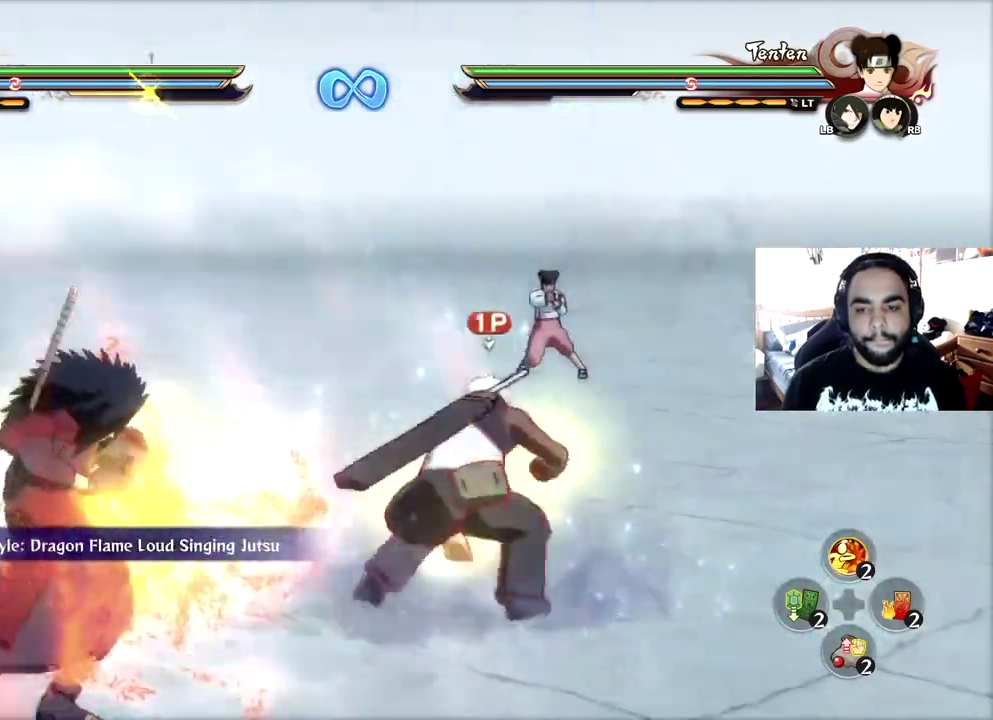
{"dt_ms": 600, "buttons": [], "left_stick": "up-right", "right_stick": "center", "events": [[150, "left_stick", "right"], [217, "left_stick", "up-right"]]}
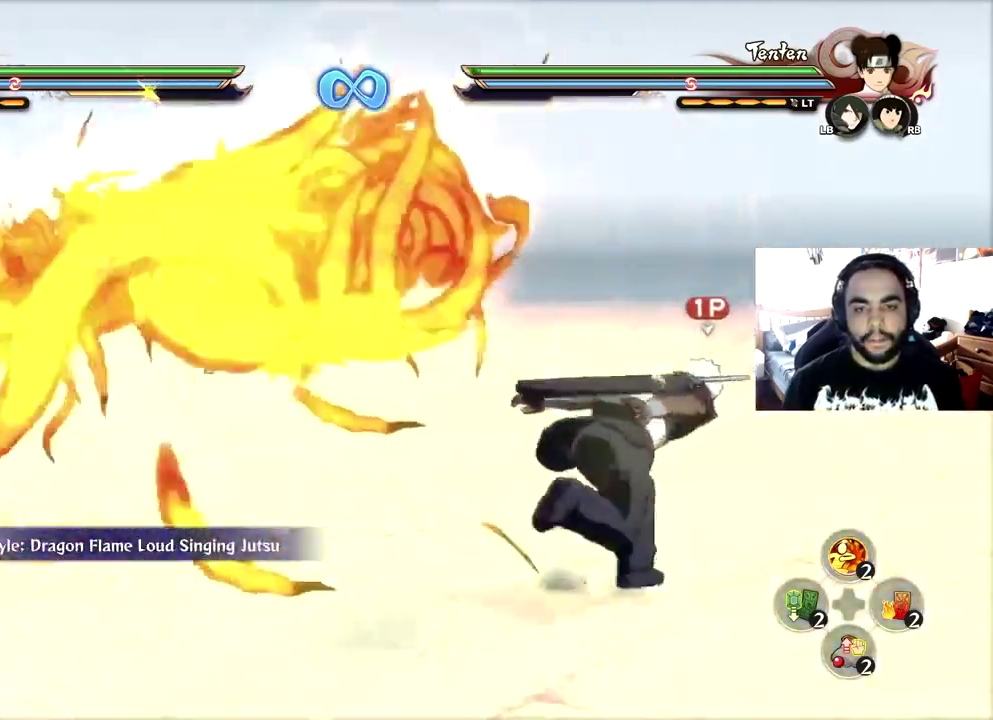
{"dt_ms": 601, "buttons": [], "left_stick": "up", "right_stick": "center", "events": [[267, "CIRCLE", "down"], [351, "CIRCLE", "up"], [401, "CIRCLE", "down"], [451, "CIRCLE", "up"], [517, "CIRCLE", "down"], [551, "left_stick", "up"], [584, "CIRCLE", "up"]]}
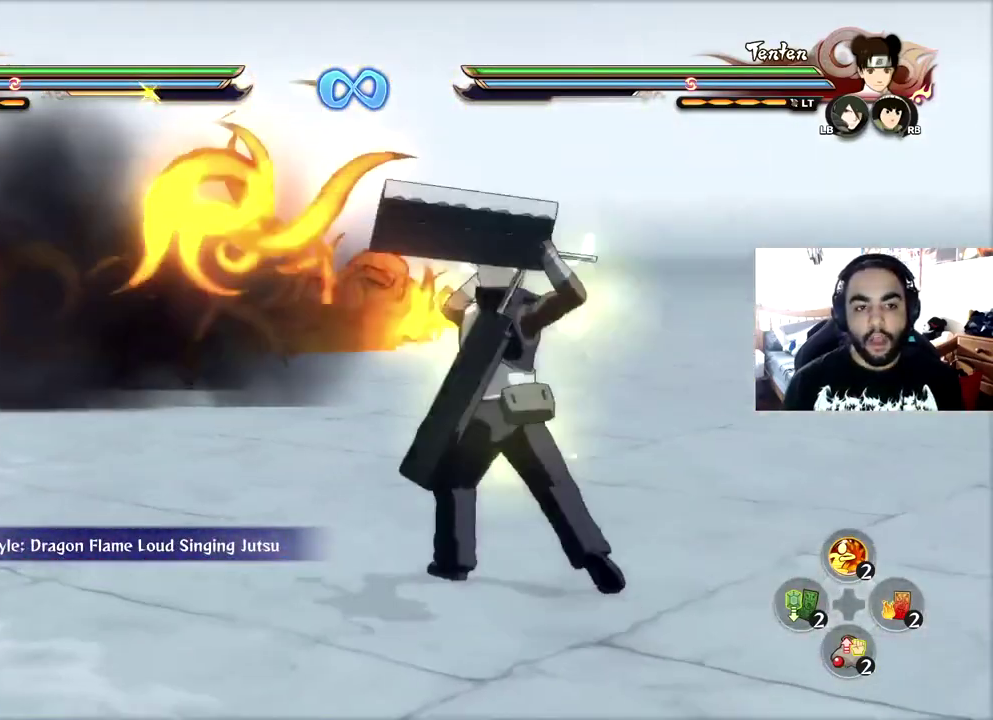
{"dt_ms": 400, "buttons": ["CIRCLE"], "left_stick": "center", "right_stick": "center", "events": [[50, "CIRCLE", "down"], [150, "TRIANGLE", "down"], [167, "CIRCLE", "up"], [217, "TRIANGLE", "up"], [217, "left_stick", "center"], [317, "CIRCLE", "down"]]}
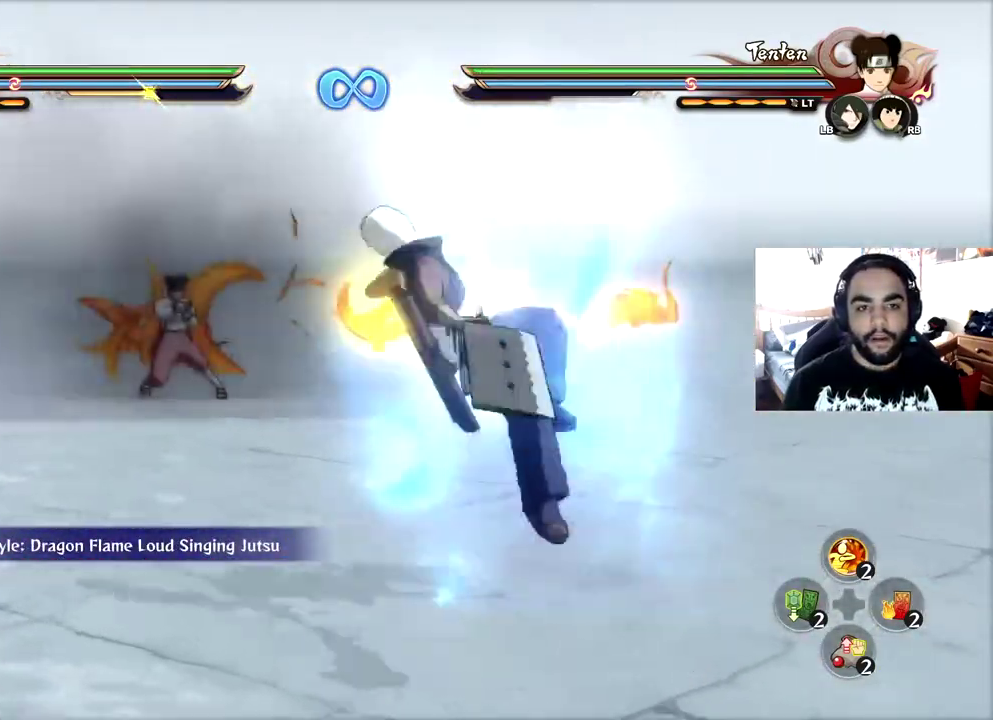
{"dt_ms": 601, "buttons": [], "left_stick": "left", "right_stick": "center", "events": [[150, "right_stick", "left"], [201, "right_stick", "center"], [467, "left_stick", "left"], [517, "CIRCLE", "up"]]}
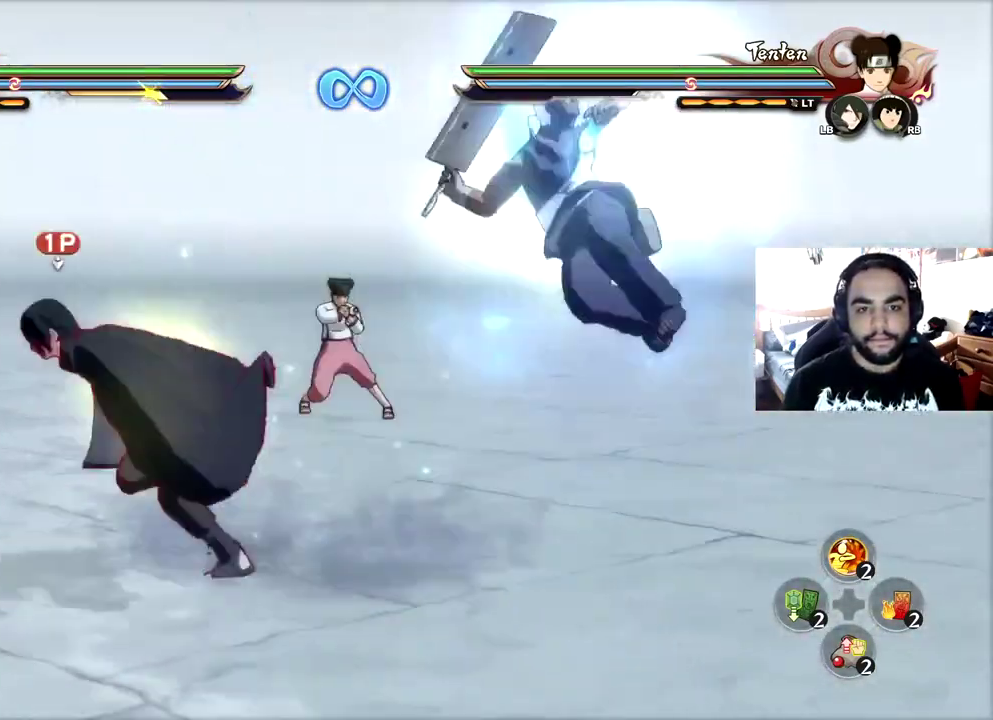
{"dt_ms": 601, "buttons": [], "left_stick": "left", "right_stick": "center", "events": [[167, "left_stick", "down-left"], [434, "left_stick", "left"]]}
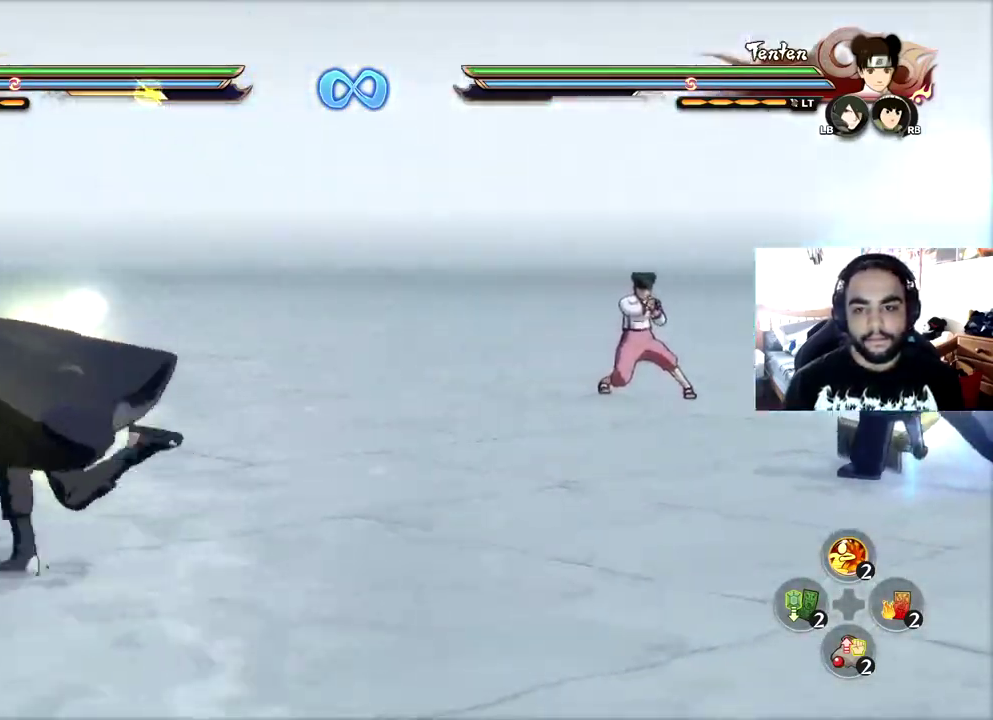
{"dt_ms": 300, "buttons": [], "left_stick": "left", "right_stick": "center", "events": []}
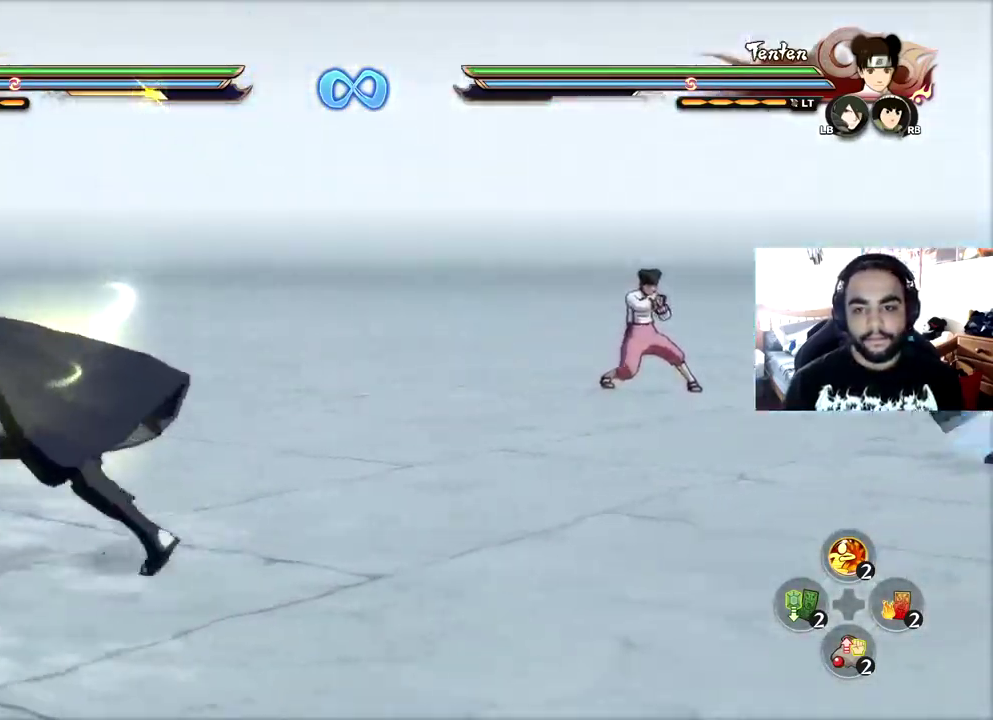
{"dt_ms": 300, "buttons": [], "left_stick": "left", "right_stick": "center", "events": []}
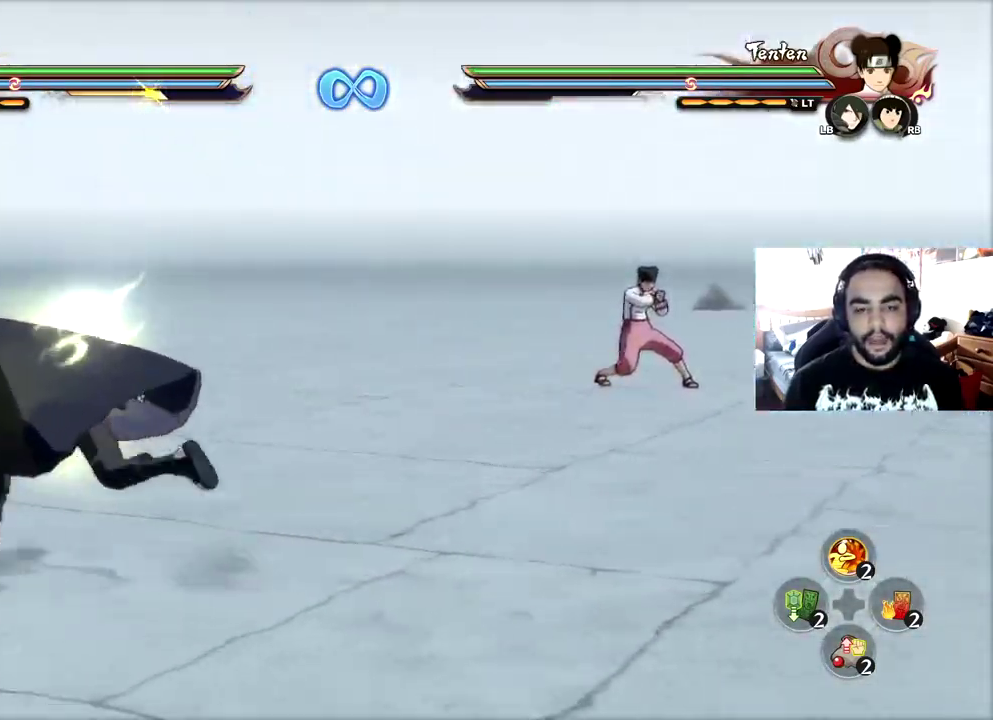
{"dt_ms": 701, "buttons": [], "left_stick": "up-left", "right_stick": "center", "events": [[33, "left_stick", "up-left"]]}
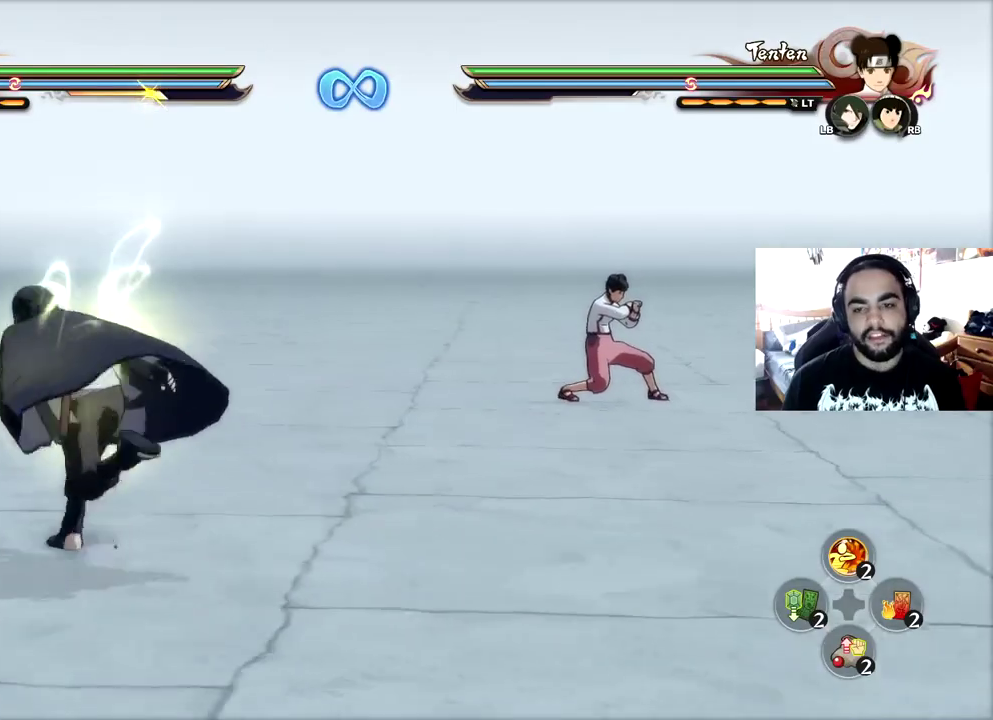
{"dt_ms": 500, "buttons": [], "left_stick": "left", "right_stick": "center", "events": [[484, "left_stick", "left"]]}
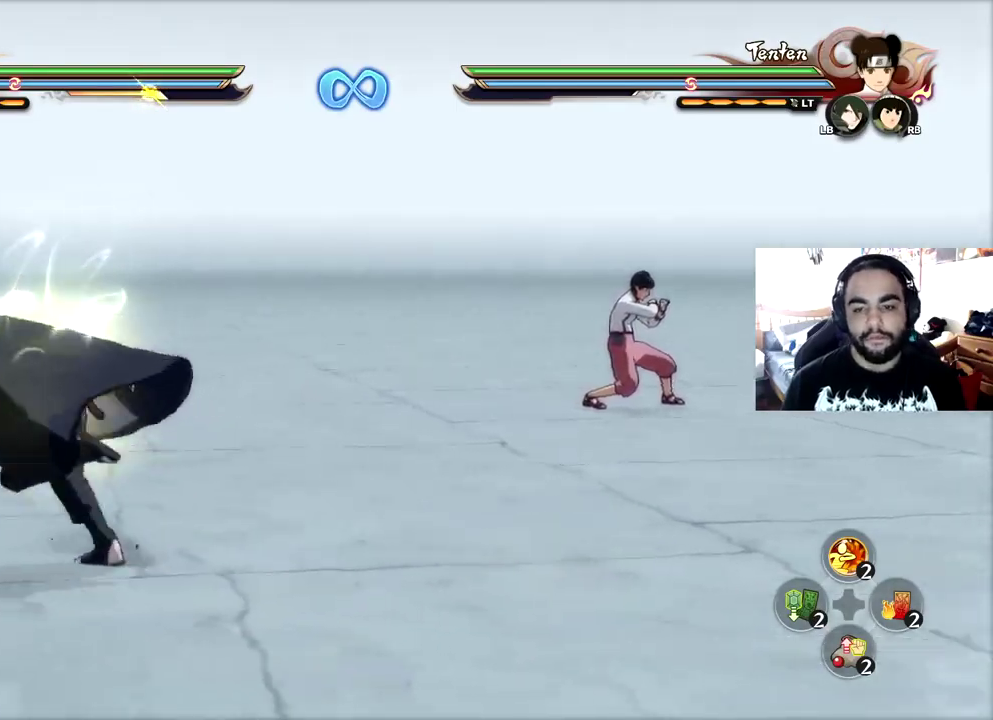
{"dt_ms": 301, "buttons": ["CIRCLE"], "left_stick": "left", "right_stick": "center", "events": [[251, "CIRCLE", "down"]]}
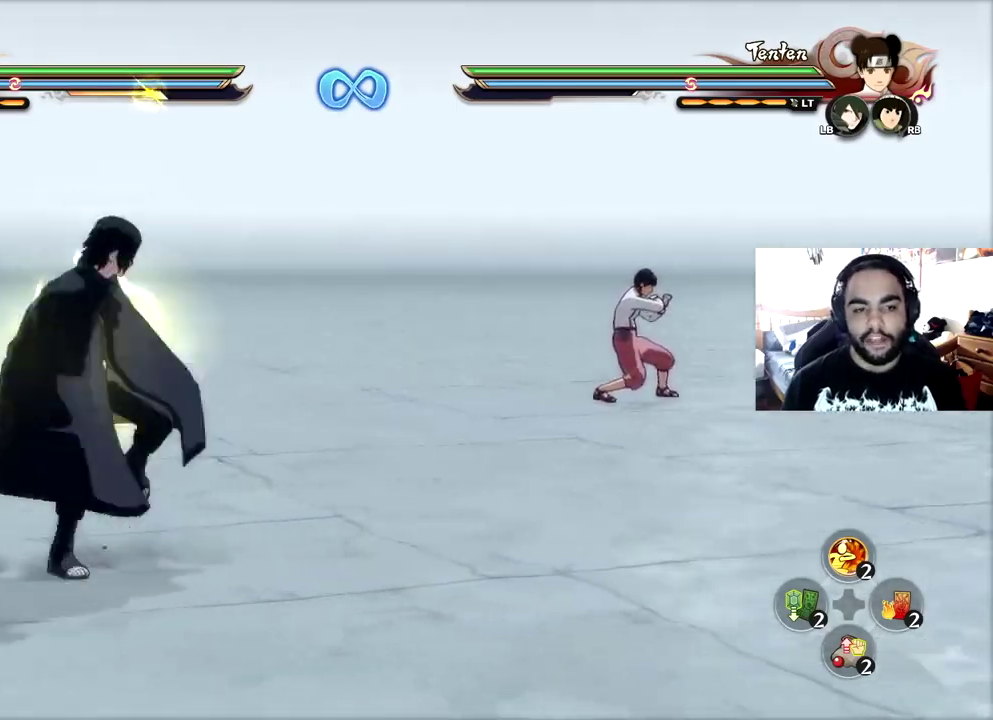
{"dt_ms": 500, "buttons": [], "left_stick": "center", "right_stick": "center", "events": [[33, "CIRCLE", "up"], [100, "CIRCLE", "down"], [150, "CIRCLE", "up"], [183, "left_stick", "up-left"], [233, "CIRCLE", "down"], [283, "CIRCLE", "up"], [300, "left_stick", "center"], [350, "CIRCLE", "down"], [450, "CIRCLE", "up"]]}
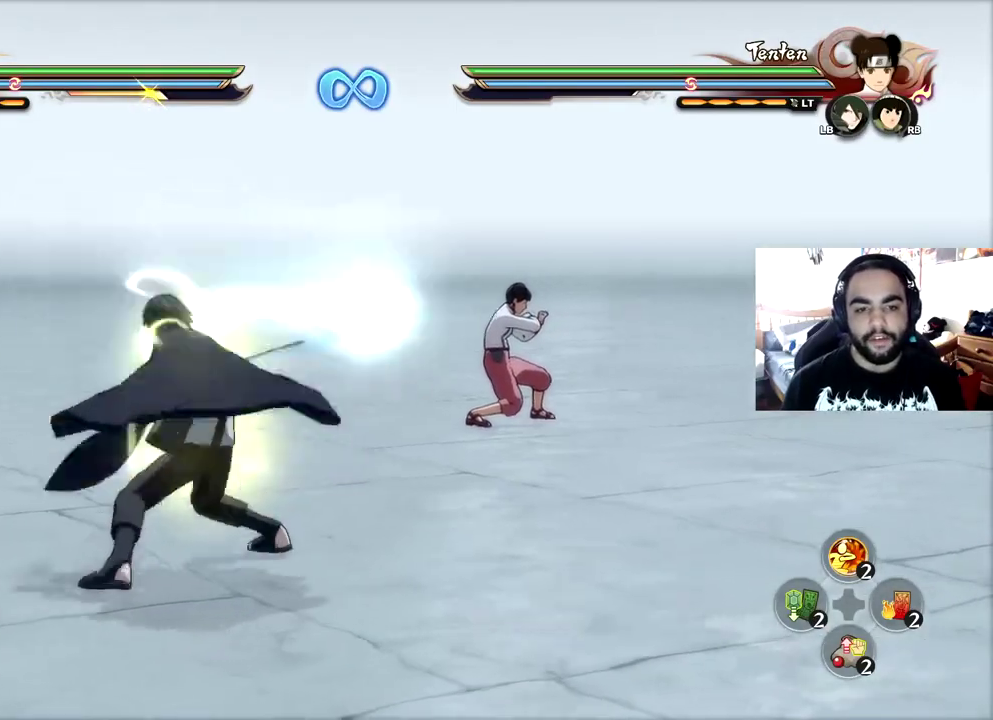
{"dt_ms": 684, "buttons": [], "left_stick": "down-left", "right_stick": "center", "events": [[167, "TRIANGLE", "down"], [200, "CIRCLE", "down"], [250, "TRIANGLE", "up"], [300, "CIRCLE", "up"], [451, "left_stick", "down-left"]]}
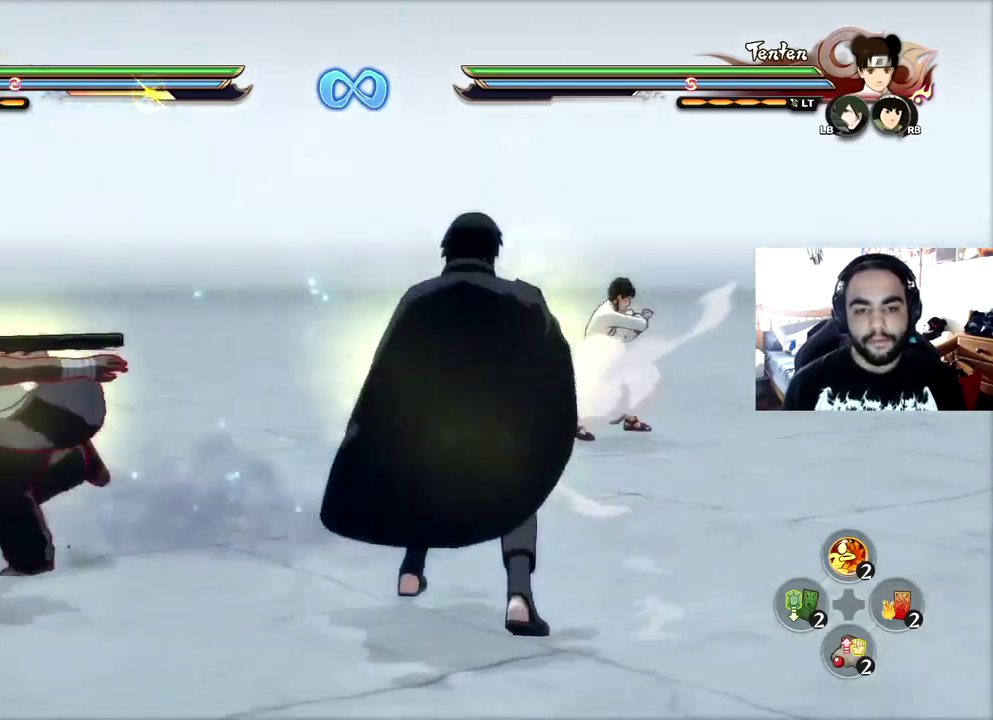
{"dt_ms": 601, "buttons": [], "left_stick": "center", "right_stick": "center", "events": [[267, "left_stick", "left"], [350, "left_stick", "up-left"], [401, "CROSS", "down"], [501, "CROSS", "up"], [501, "left_stick", "center"]]}
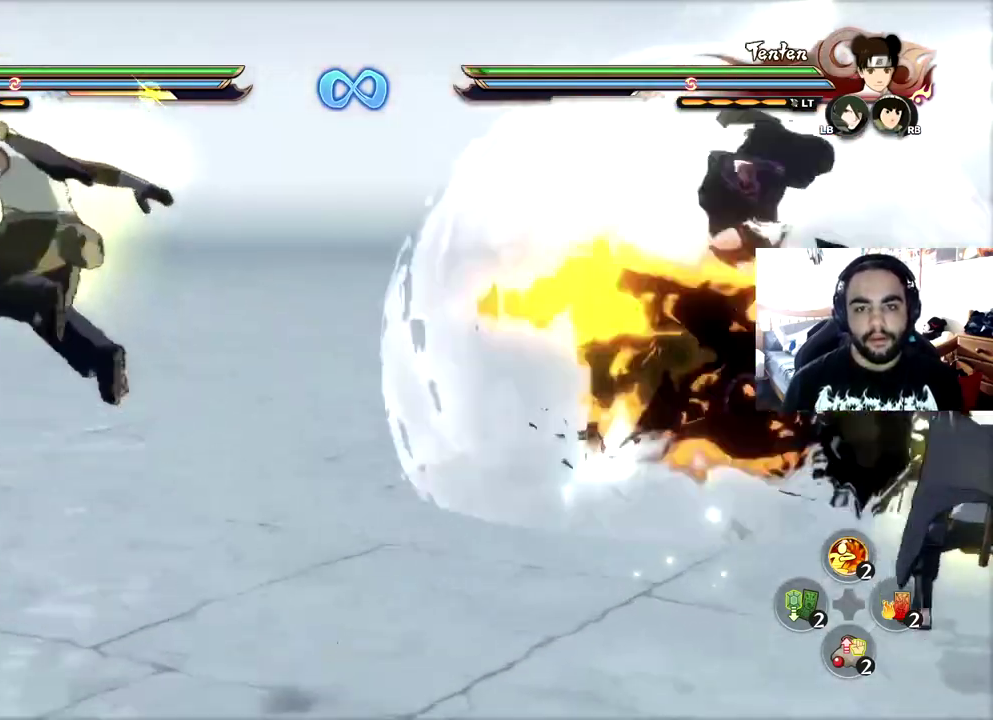
{"dt_ms": 400, "buttons": [], "left_stick": "up-right", "right_stick": "center", "events": [[117, "left_stick", "up-right"], [167, "CROSS", "down"], [233, "CROSS", "up"]]}
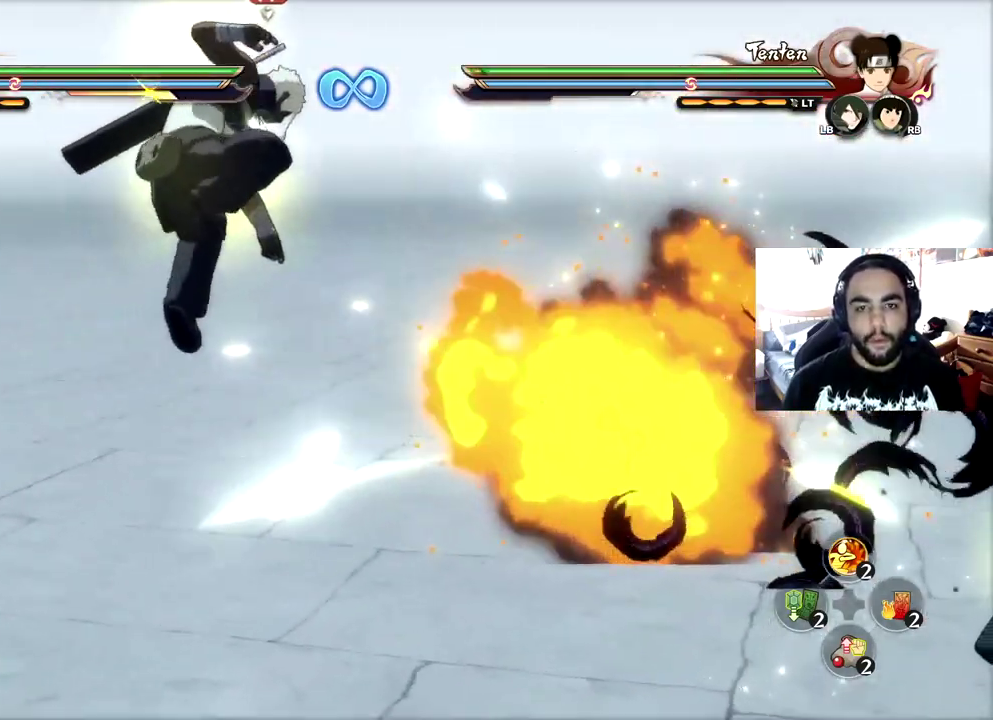
{"dt_ms": 300, "buttons": [], "left_stick": "center", "right_stick": "center", "events": [[84, "left_stick", "center"]]}